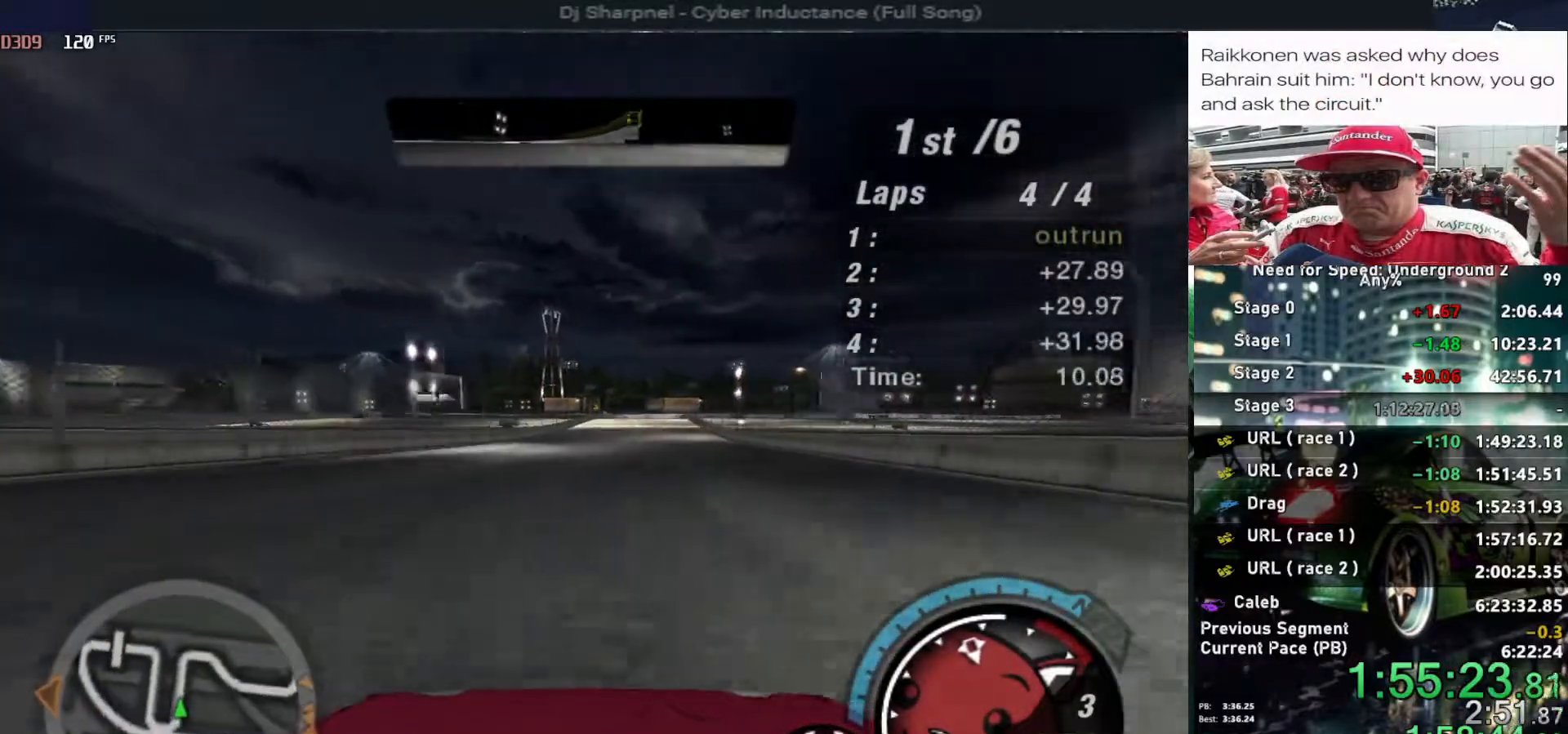
Gameplay with keyboard; each line is a JSON object with the keys held at the frame after it. "events" lists presses ("down") and releases ("up") of "alt", "ctrl", "down", "escape", "left", "r", "return", "right", "shift", "space", "super", "t", "tab", "u" and "up" between this image and that frame as [ms after this image, input, new state], when the widget could be followed in between. No other keys are recorded. Mouse input is not recorded.
{"keys": ["up"], "events": [[217, "right", "down"], [317, "right", "up"]]}
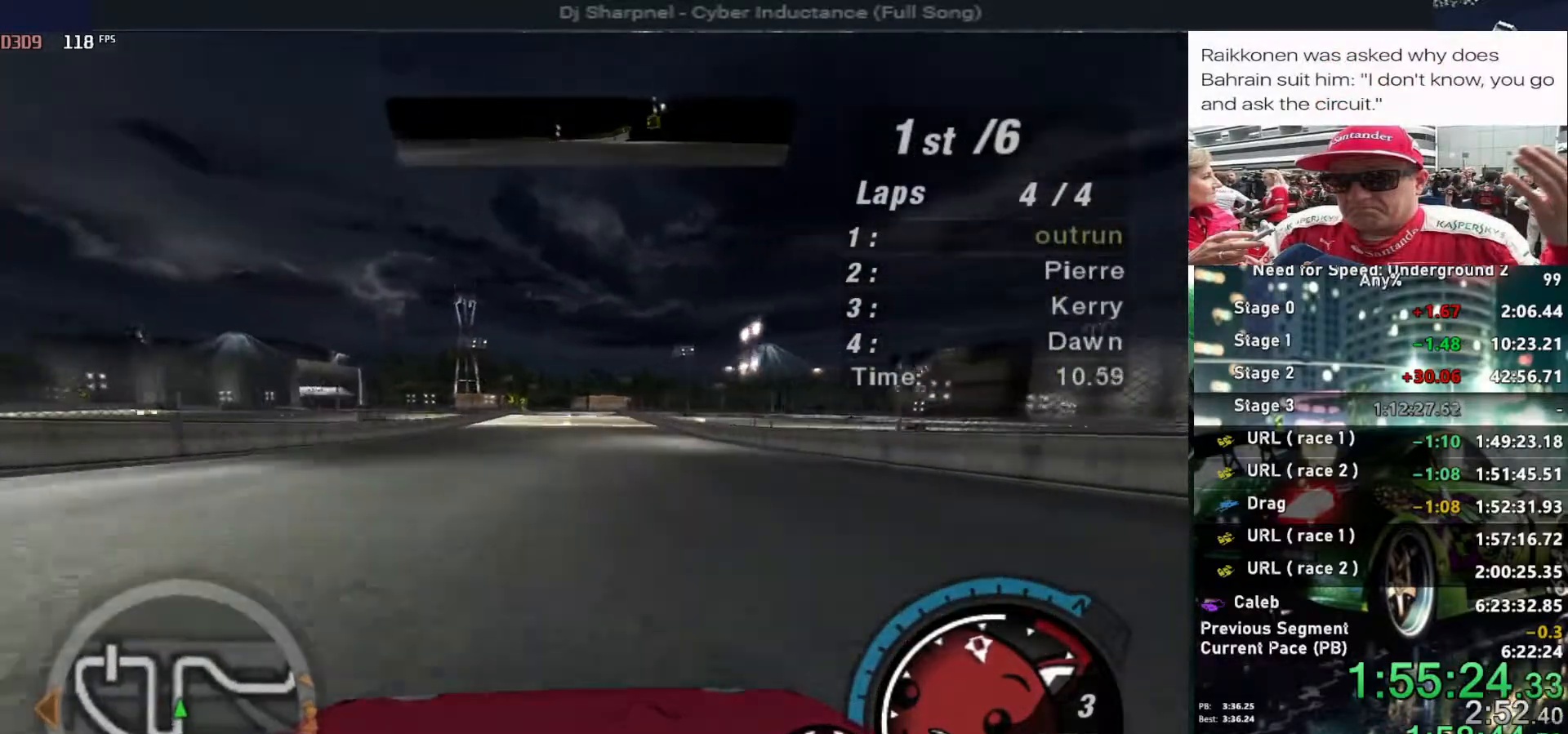
{"keys": ["left", "up"], "events": [[184, "right", "down"], [284, "right", "up"], [384, "left", "down"]]}
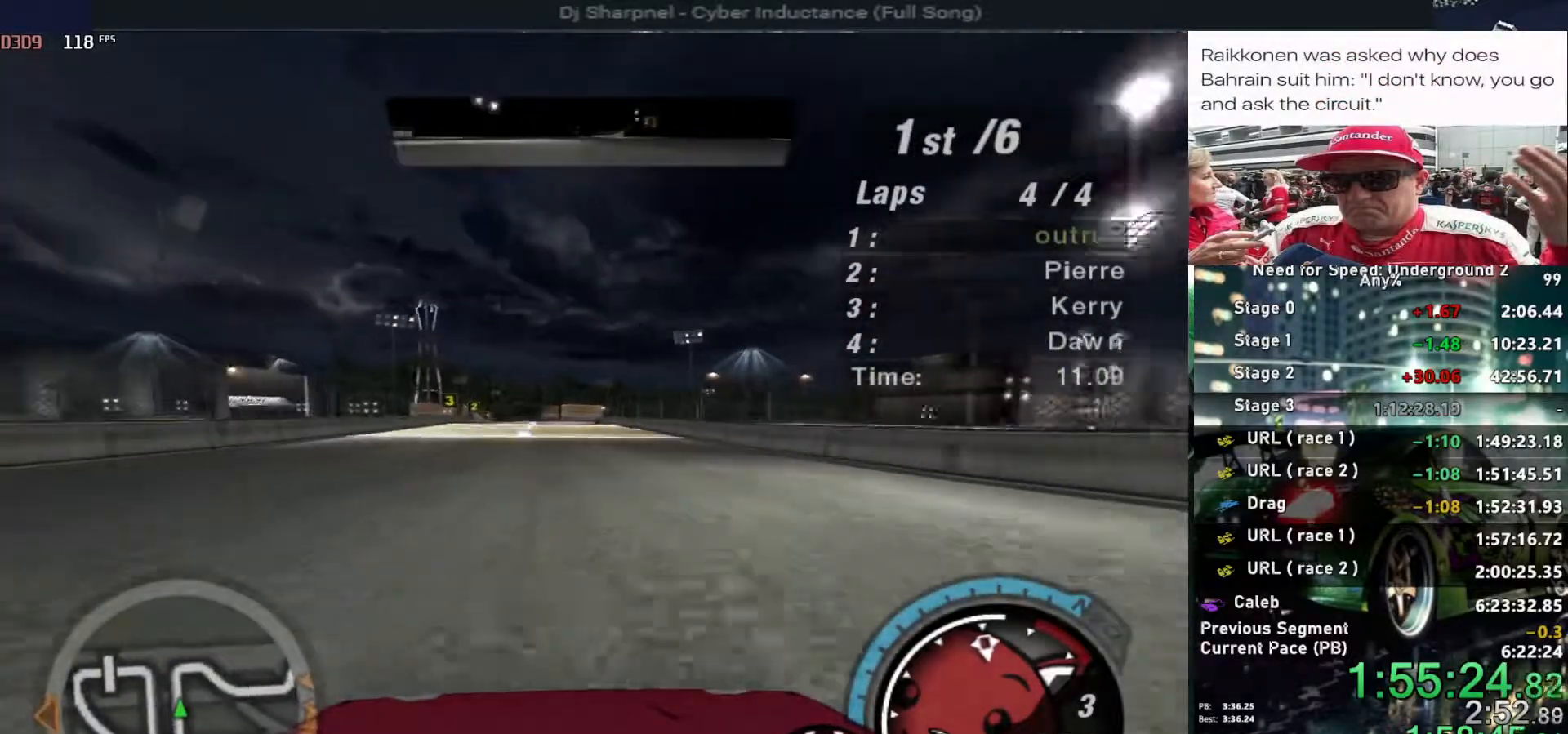
{"keys": ["up"], "events": [[17, "left", "up"]]}
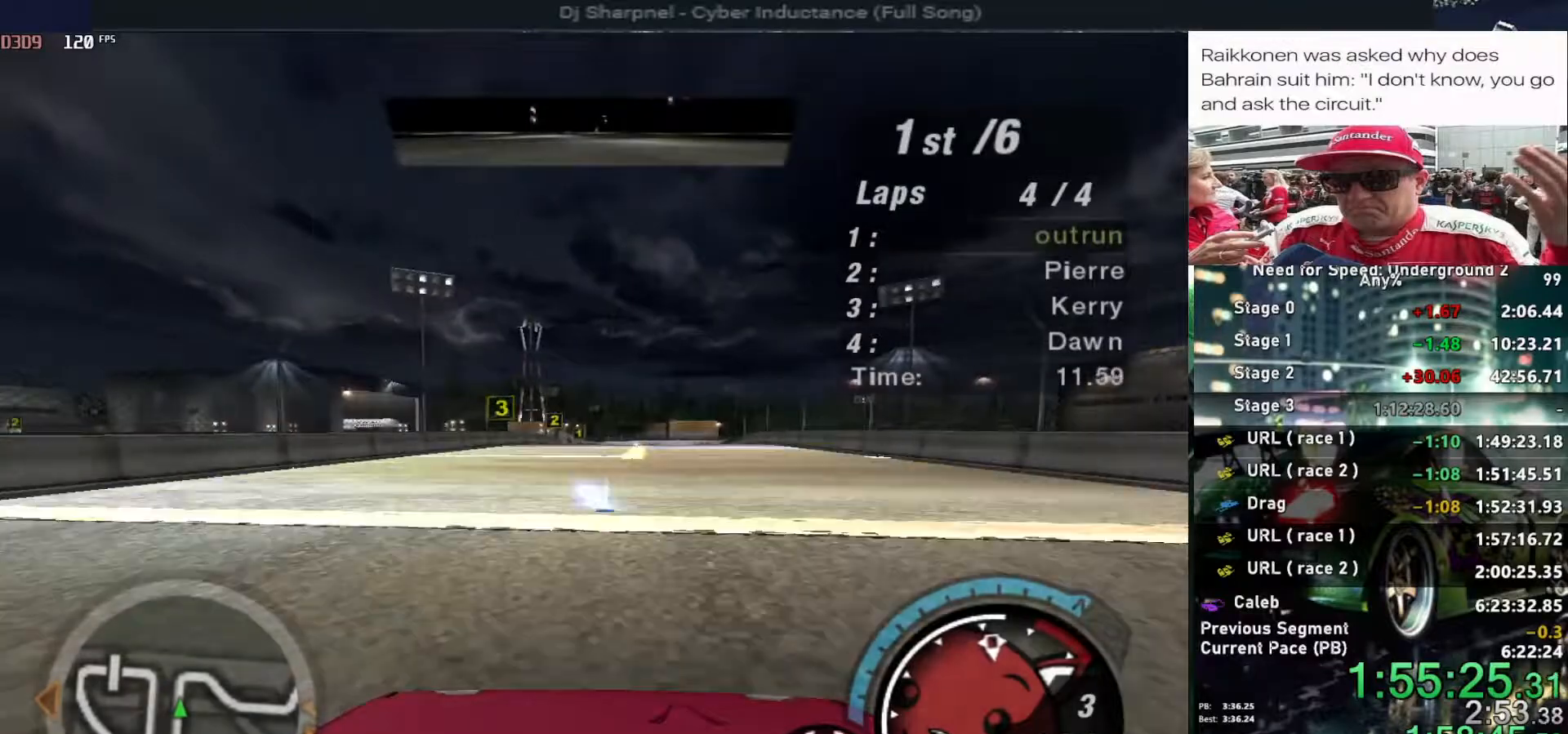
{"keys": ["up"], "events": [[134, "left", "down"], [217, "left", "up"]]}
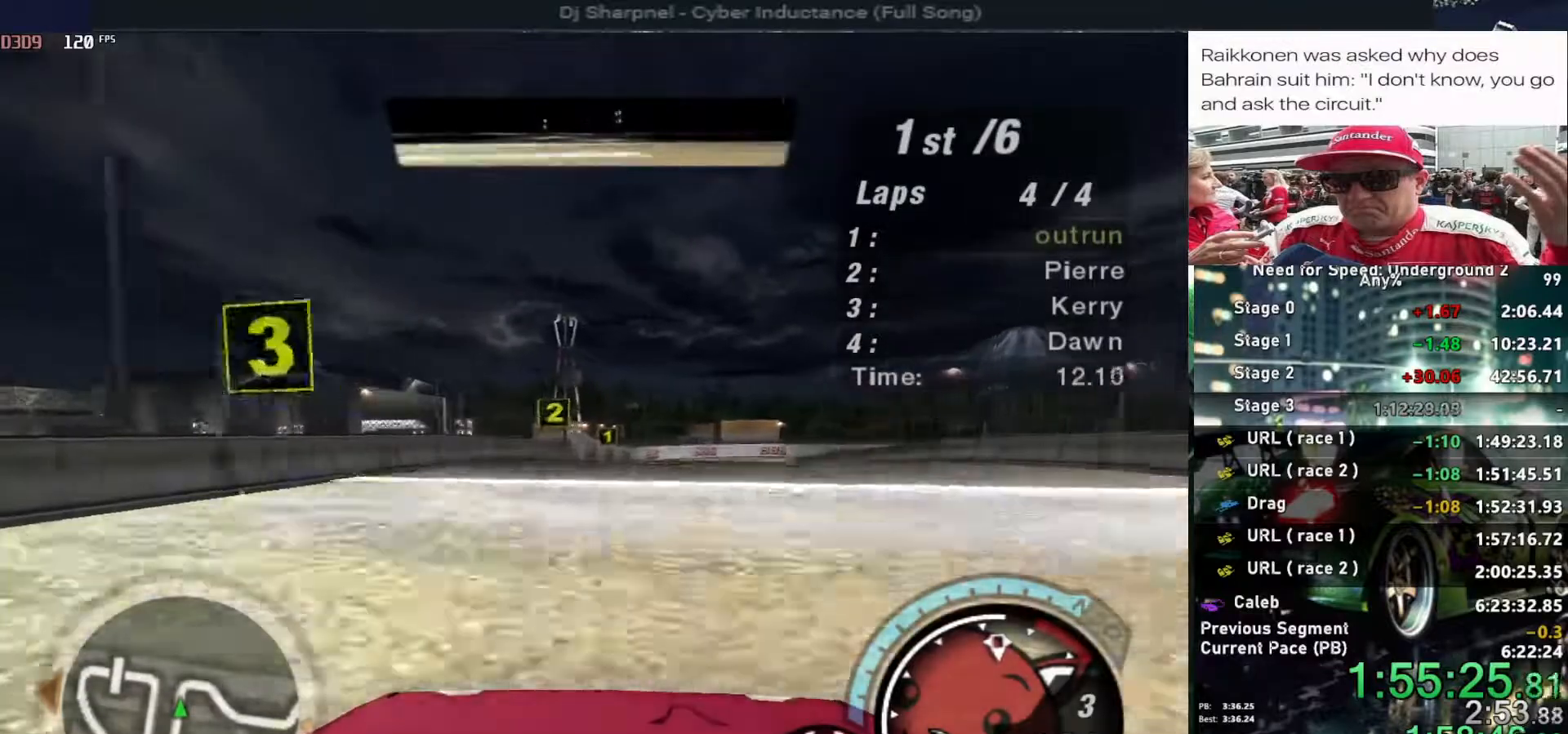
{"keys": ["right", "up"], "events": [[150, "right", "down"], [250, "right", "up"], [334, "right", "down"]]}
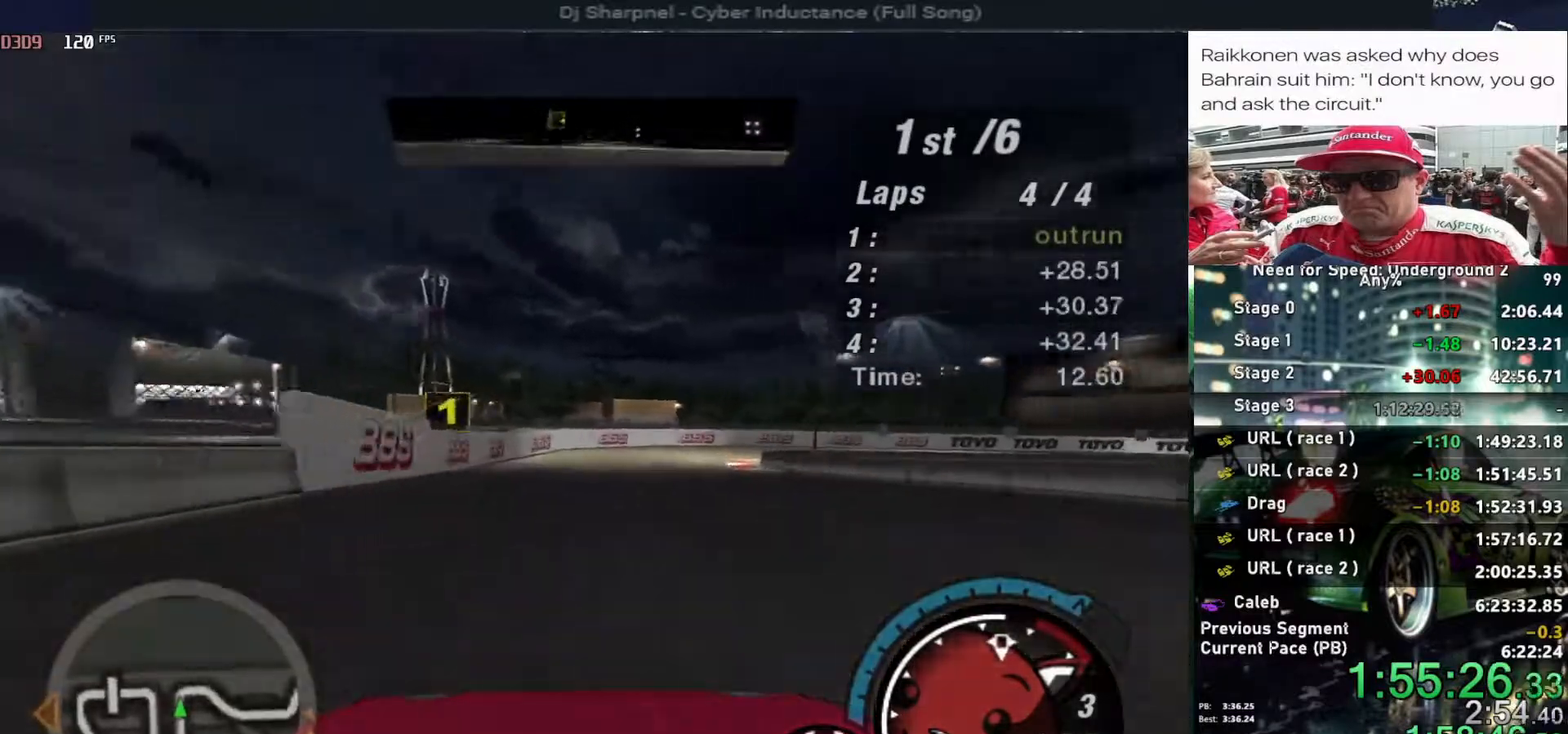
{"keys": ["right", "up"], "events": [[200, "up", "up"], [350, "up", "down"]]}
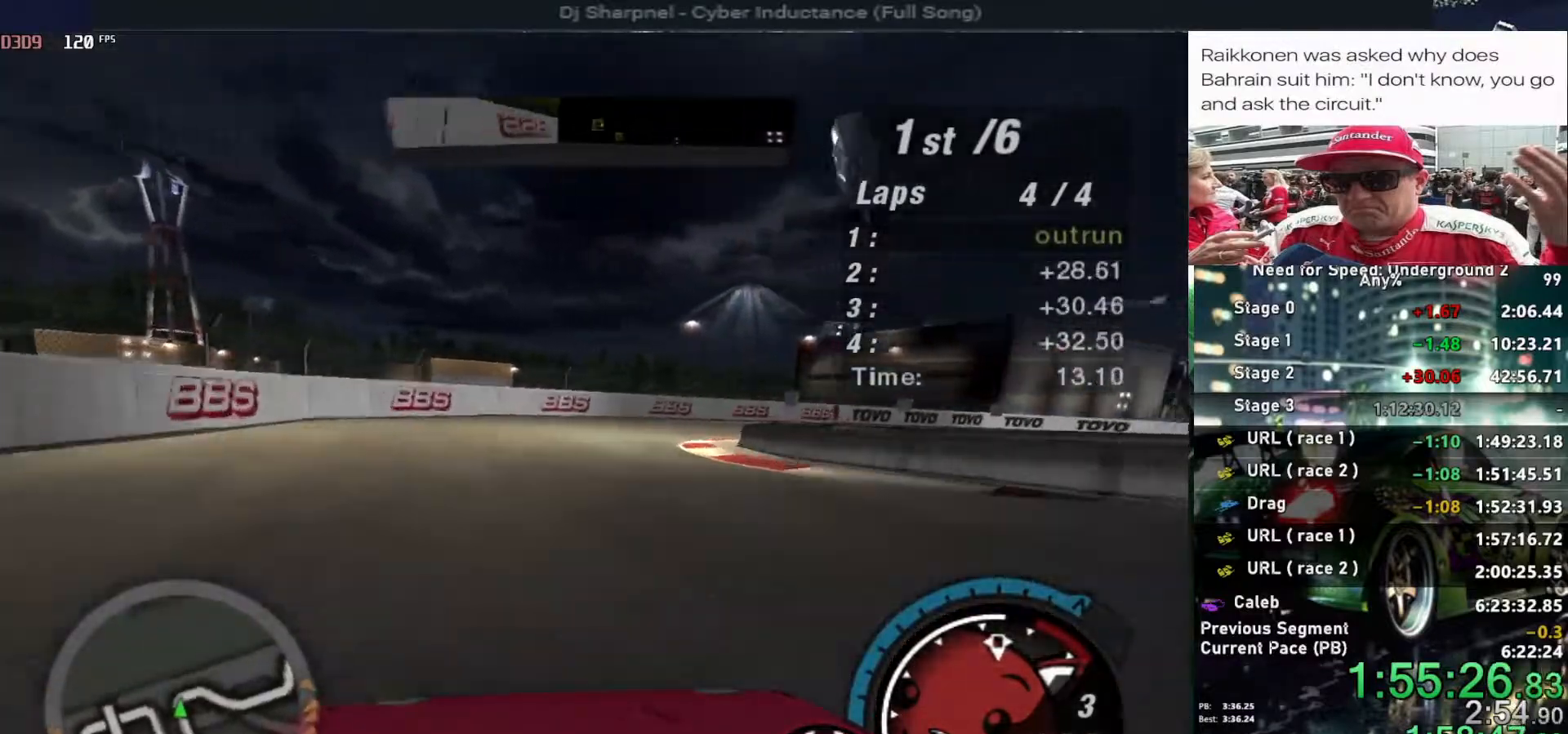
{"keys": ["right", "up"], "events": []}
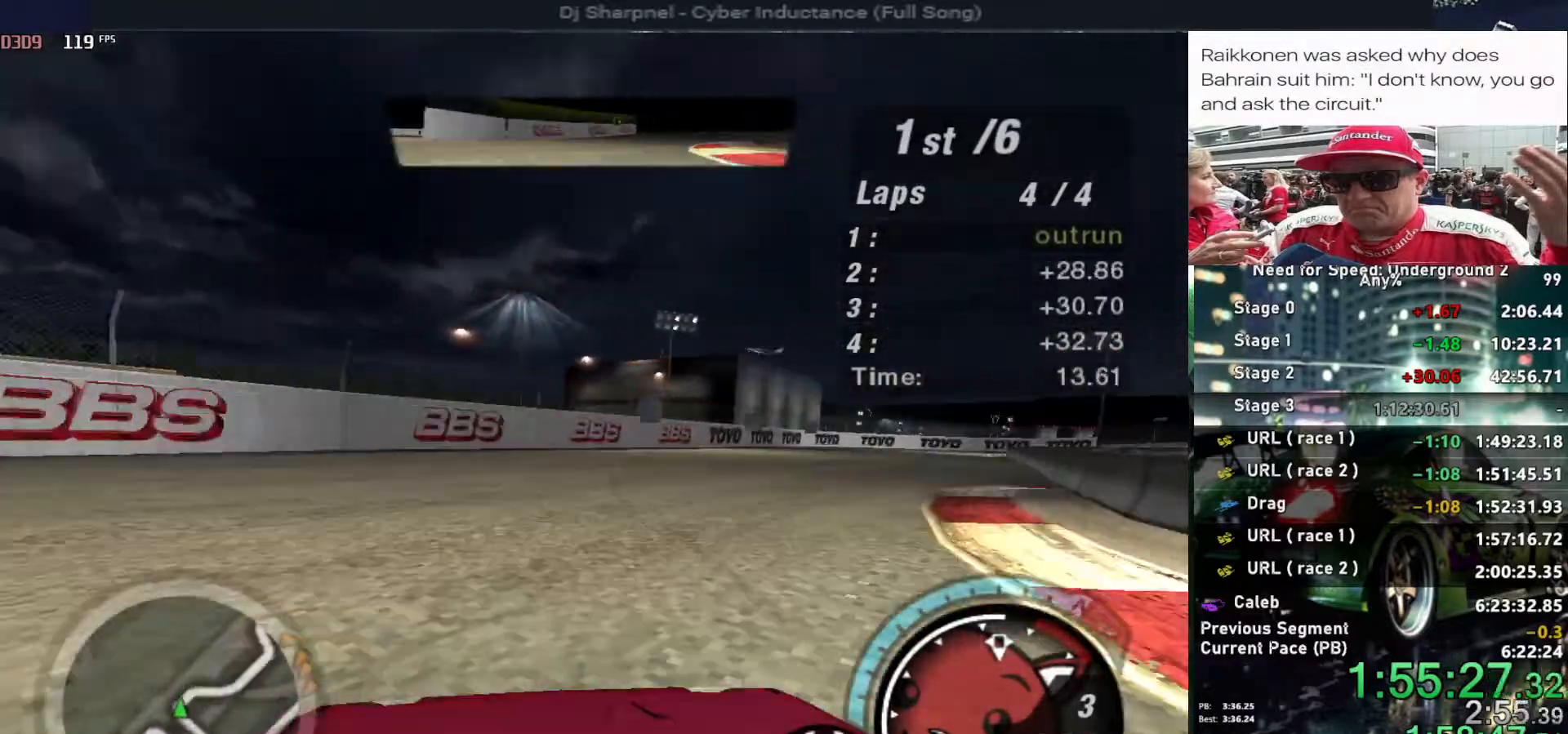
{"keys": ["right", "up"], "events": []}
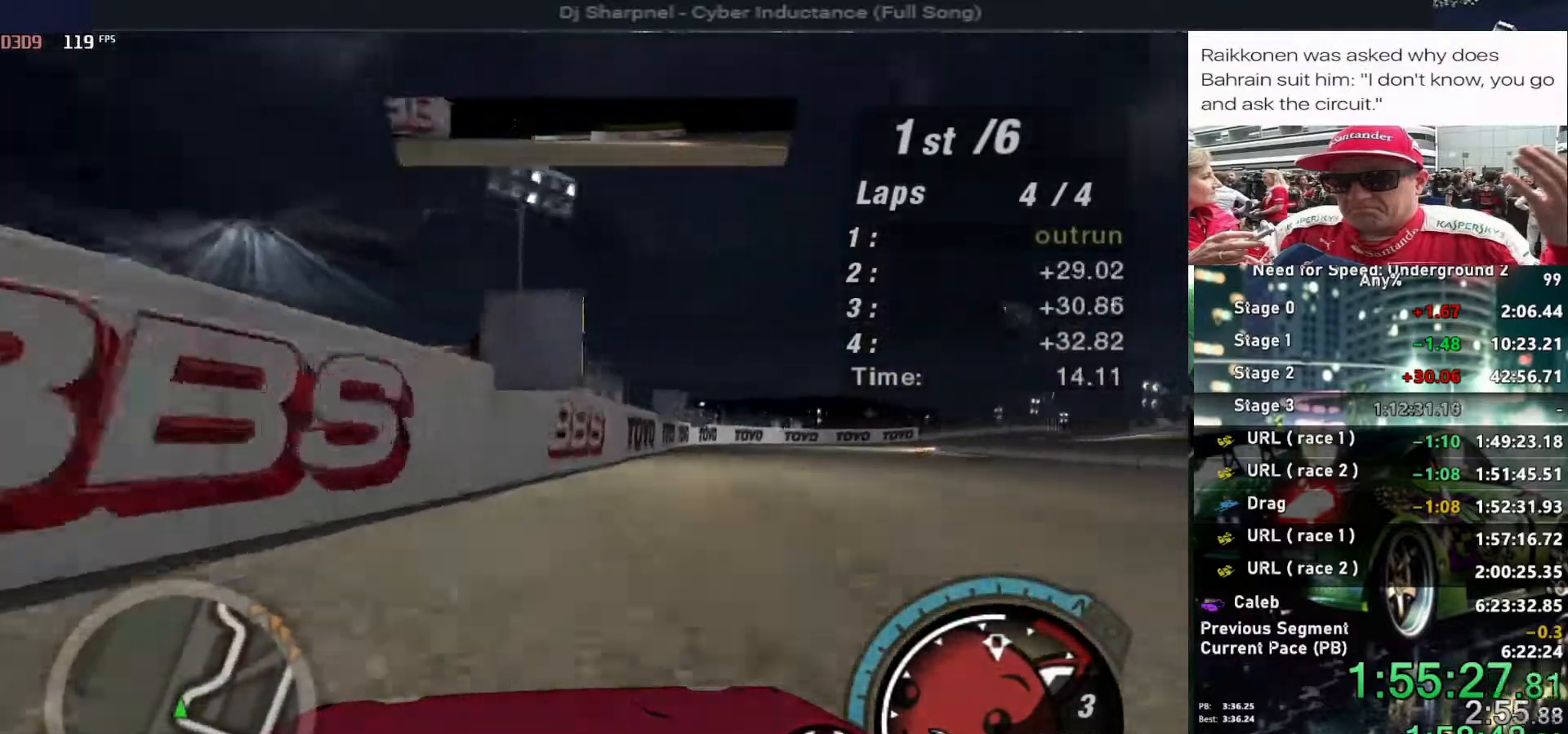
{"keys": ["up"], "events": [[300, "right", "up"]]}
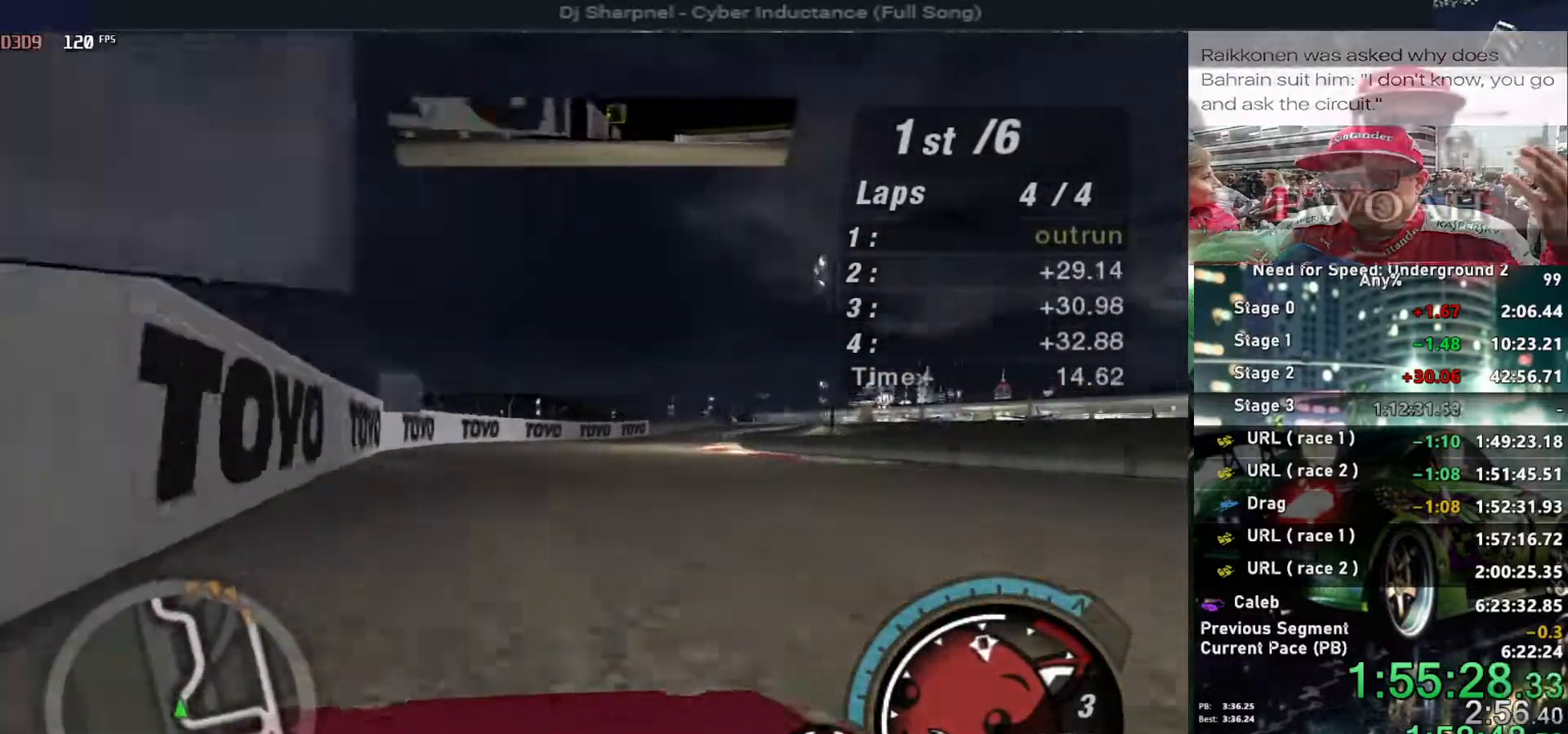
{"keys": ["right", "up"], "events": [[134, "right", "down"], [317, "right", "up"], [450, "right", "down"]]}
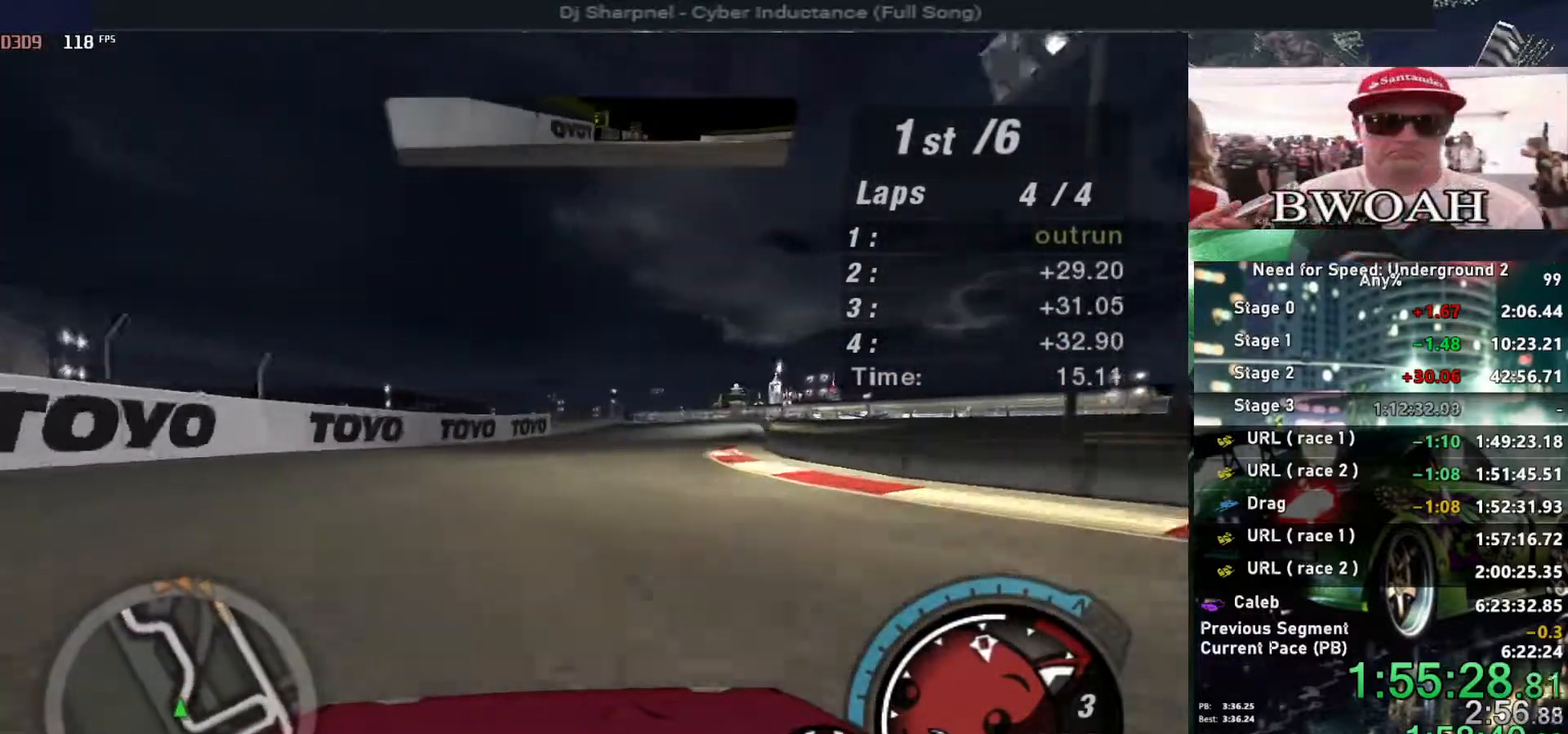
{"keys": ["up"], "events": [[100, "right", "up"], [384, "right", "down"], [434, "right", "up"]]}
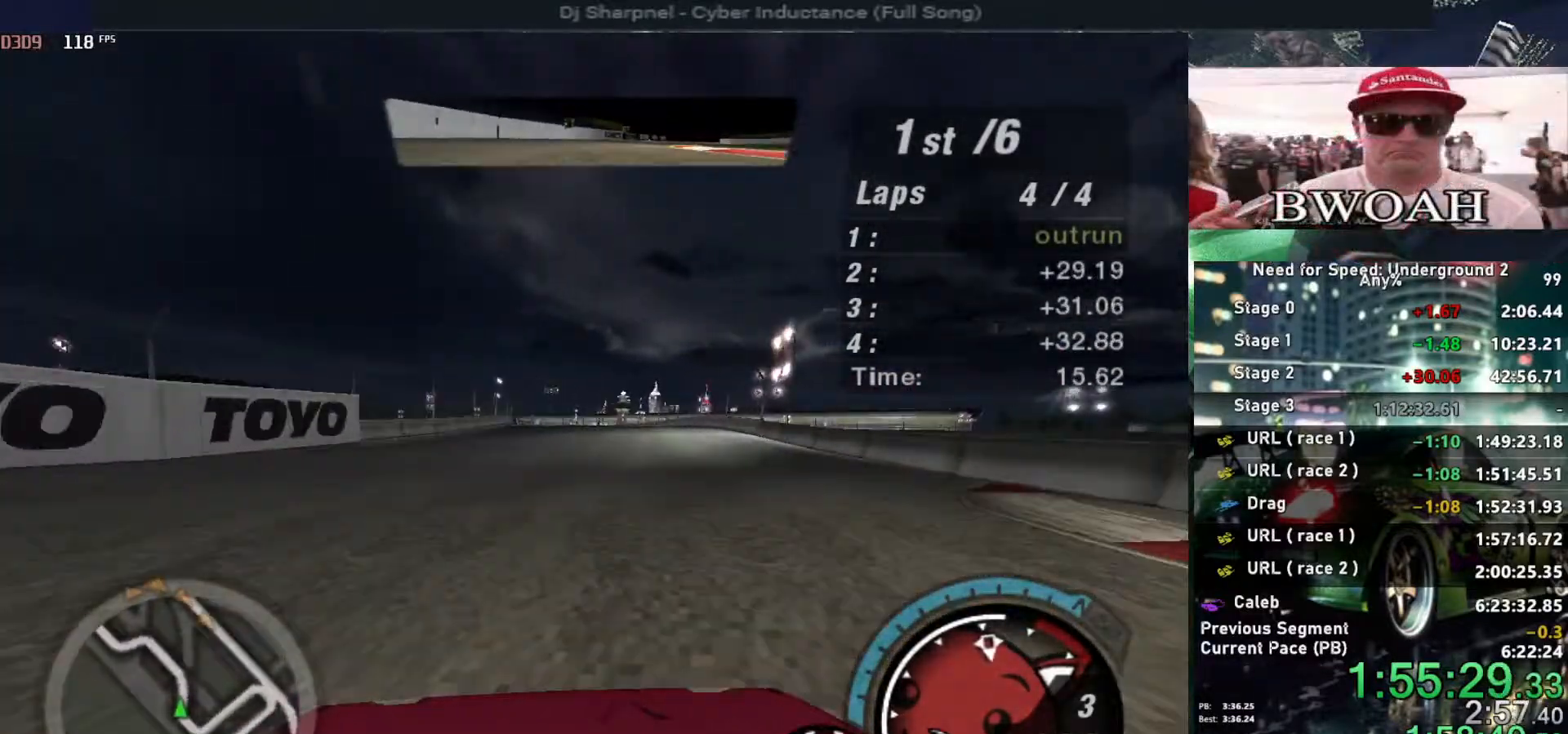
{"keys": ["left", "up"], "events": [[484, "left", "down"]]}
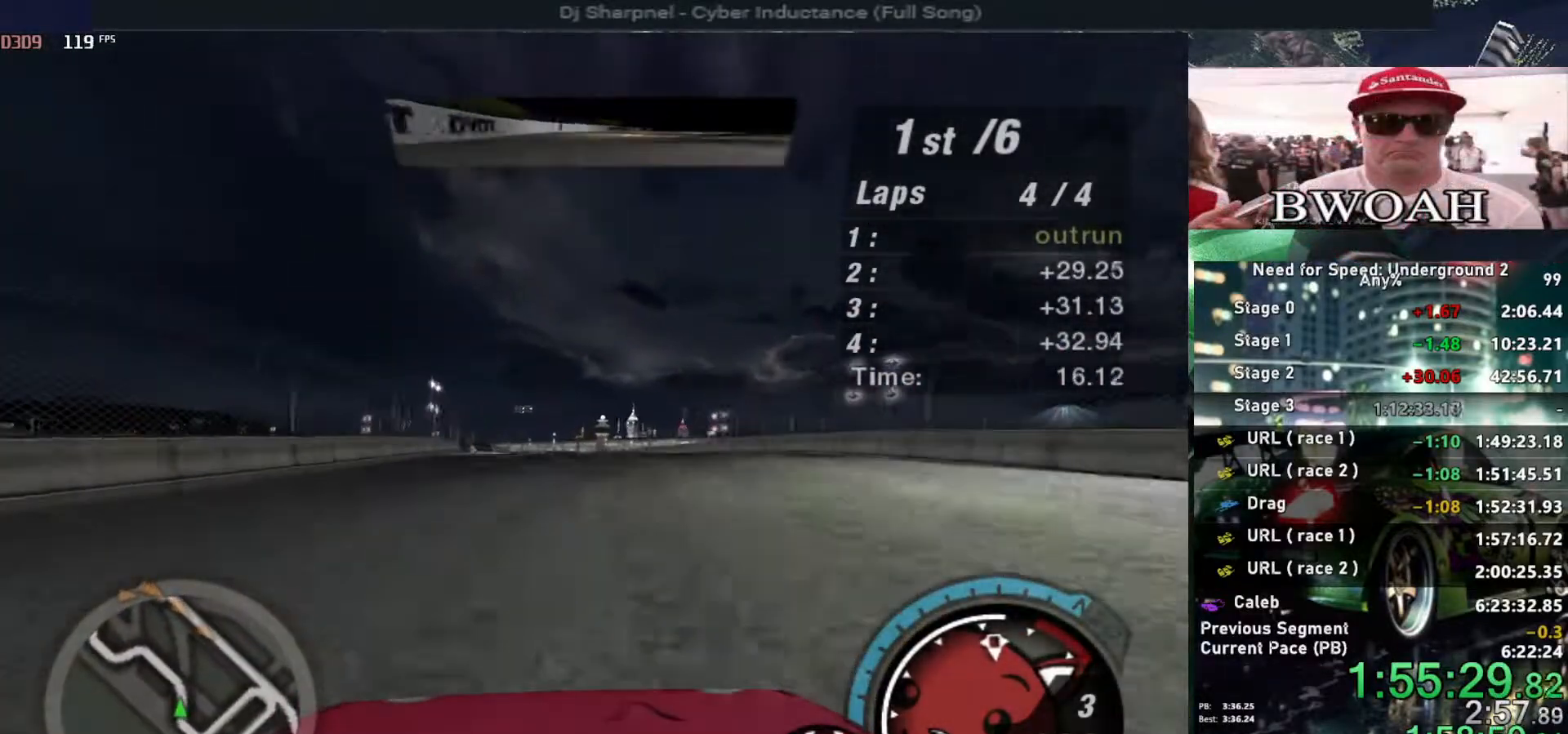
{"keys": ["up"], "events": [[84, "left", "up"]]}
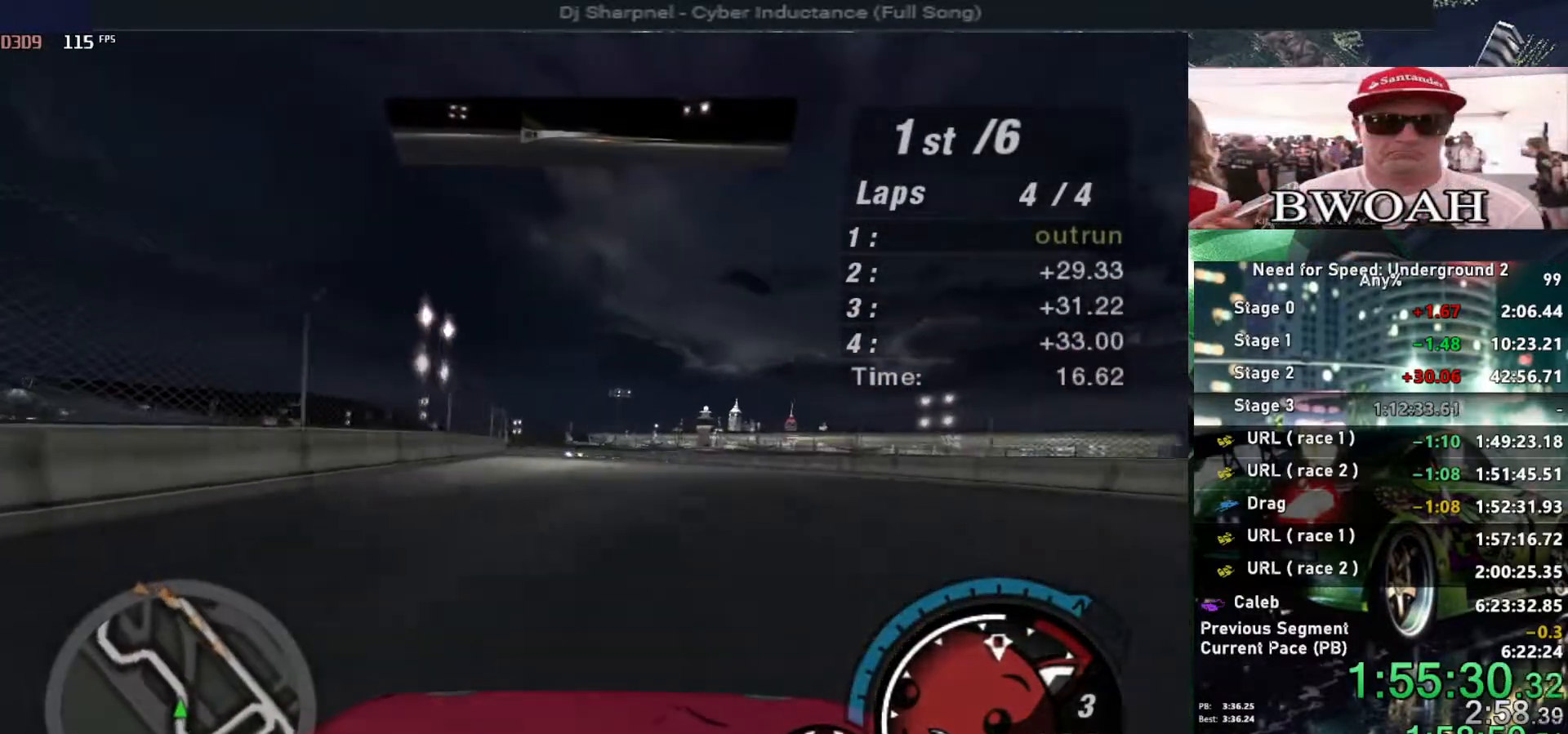
{"keys": ["left", "up"], "events": [[484, "left", "down"]]}
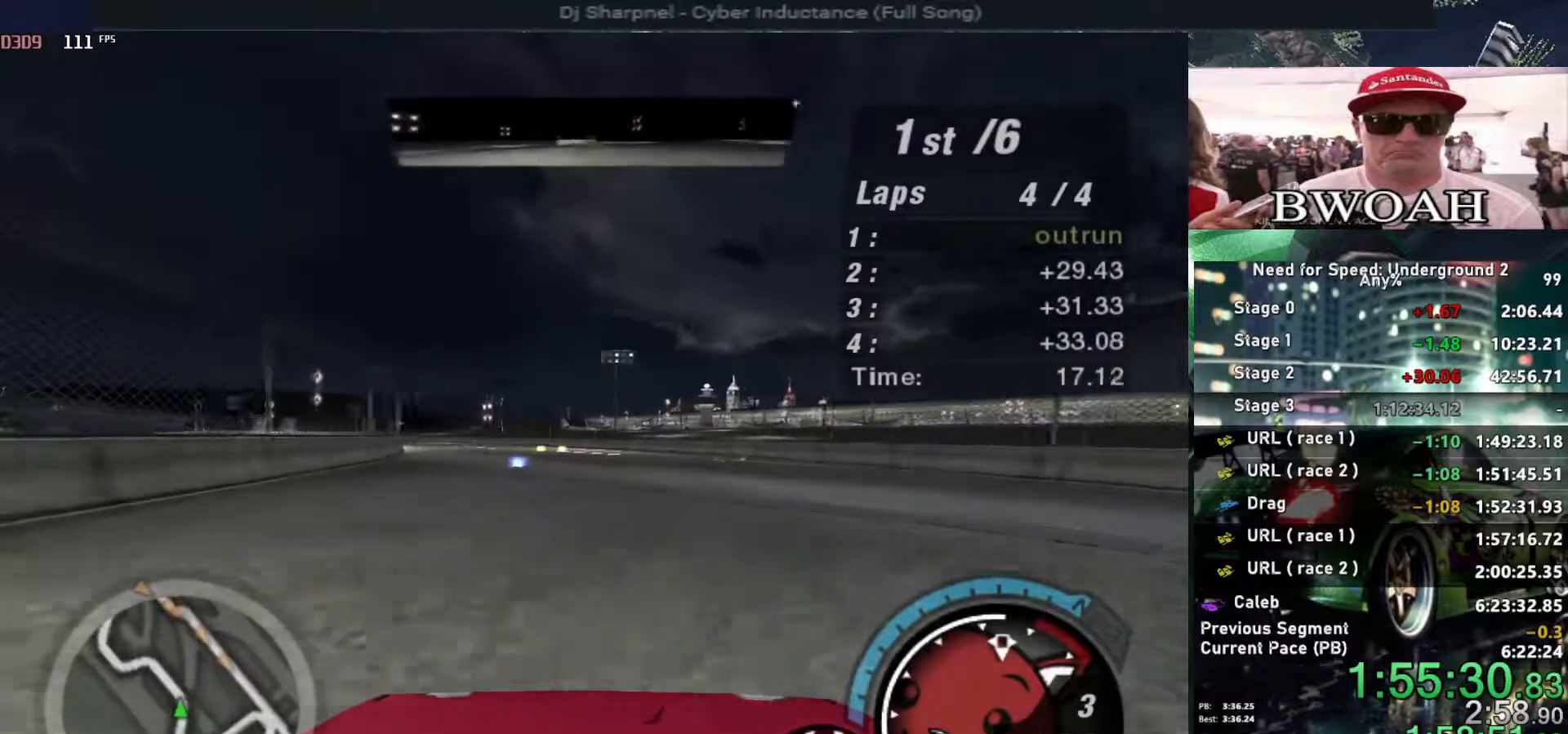
{"keys": ["left", "up"], "events": [[117, "left", "up"], [200, "left", "down"], [300, "left", "up"], [450, "left", "down"]]}
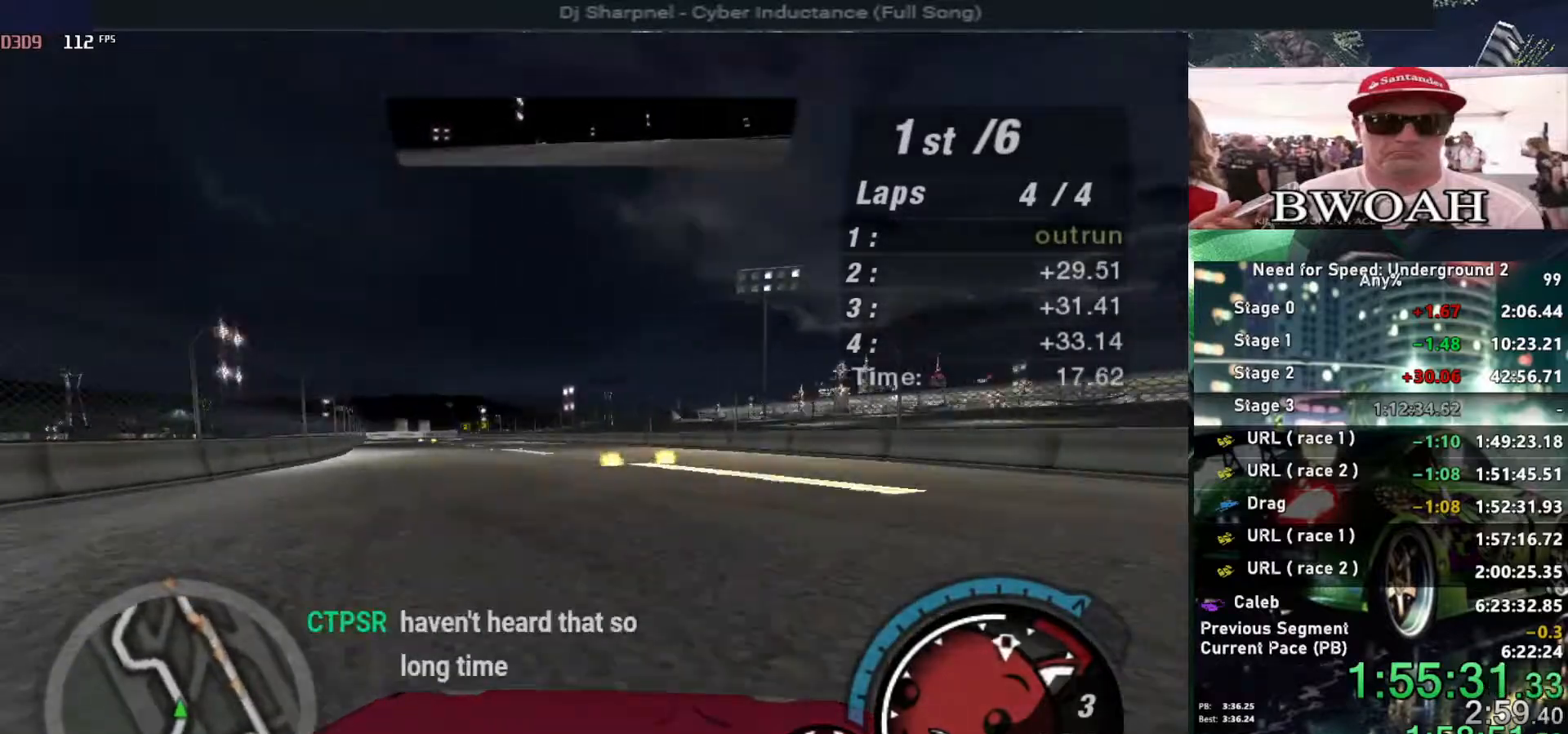
{"keys": ["up"], "events": [[34, "left", "up"], [134, "left", "down"], [217, "left", "up"]]}
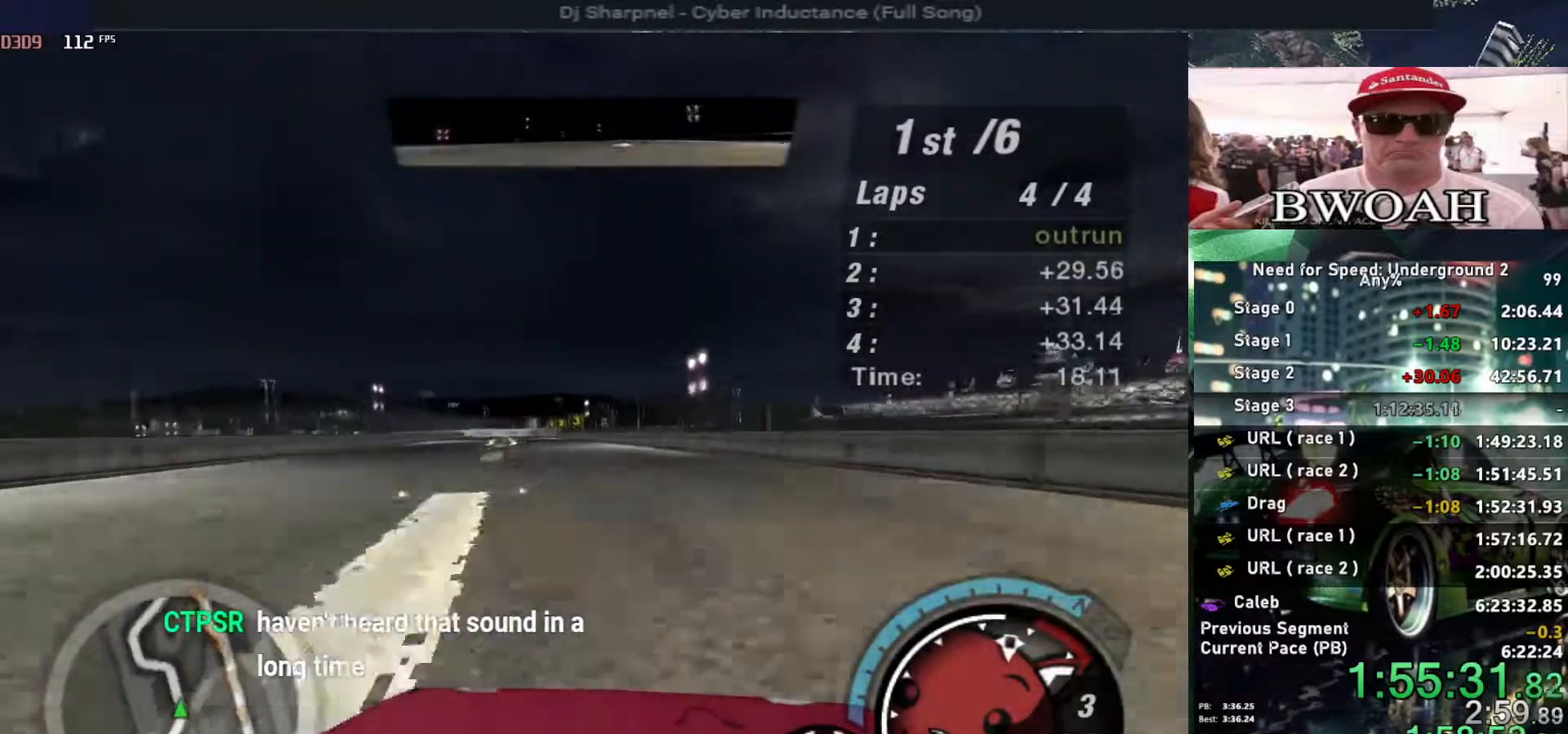
{"keys": ["up"], "events": [[100, "left", "down"], [200, "left", "up"]]}
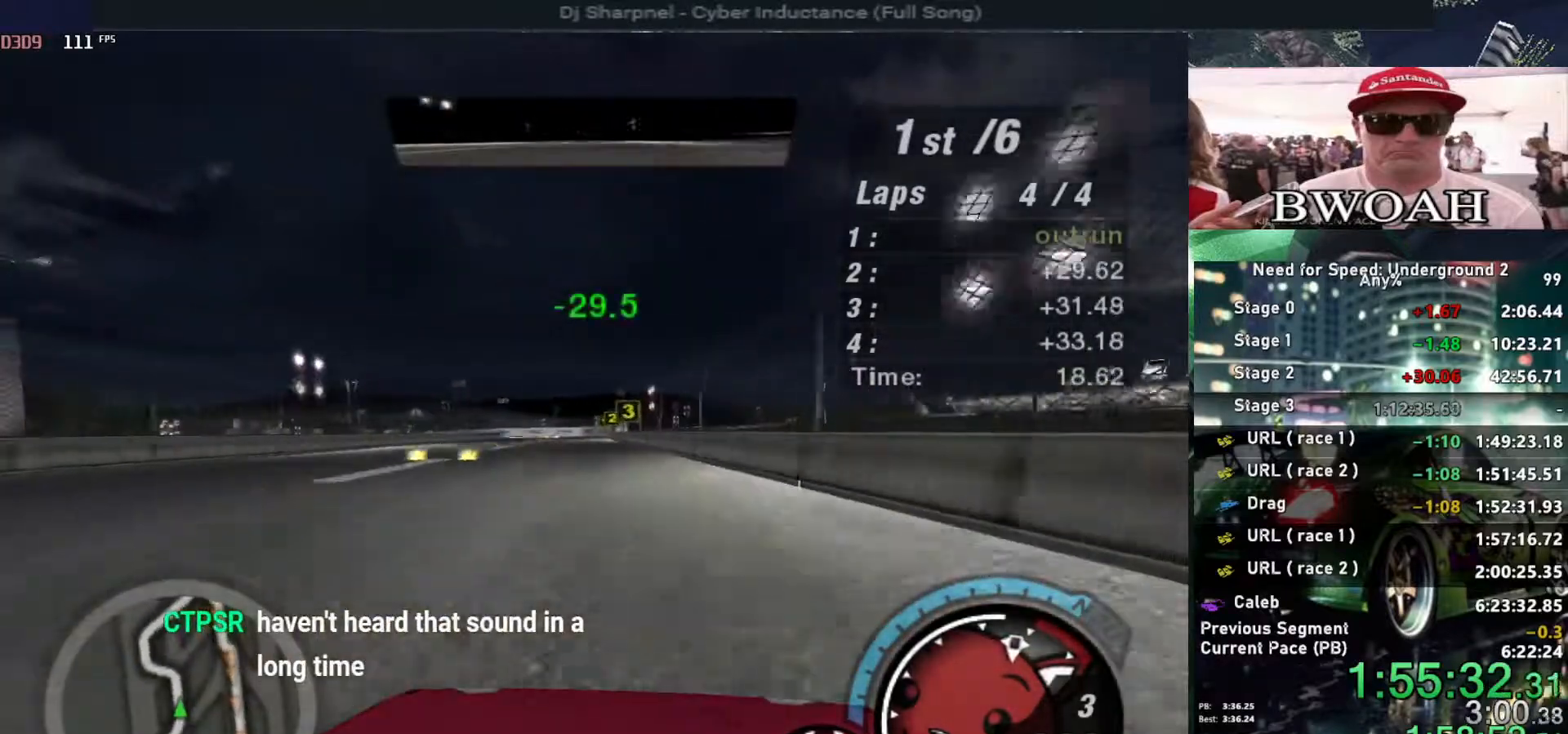
{"keys": ["up"], "events": [[117, "left", "down"], [167, "left", "up"]]}
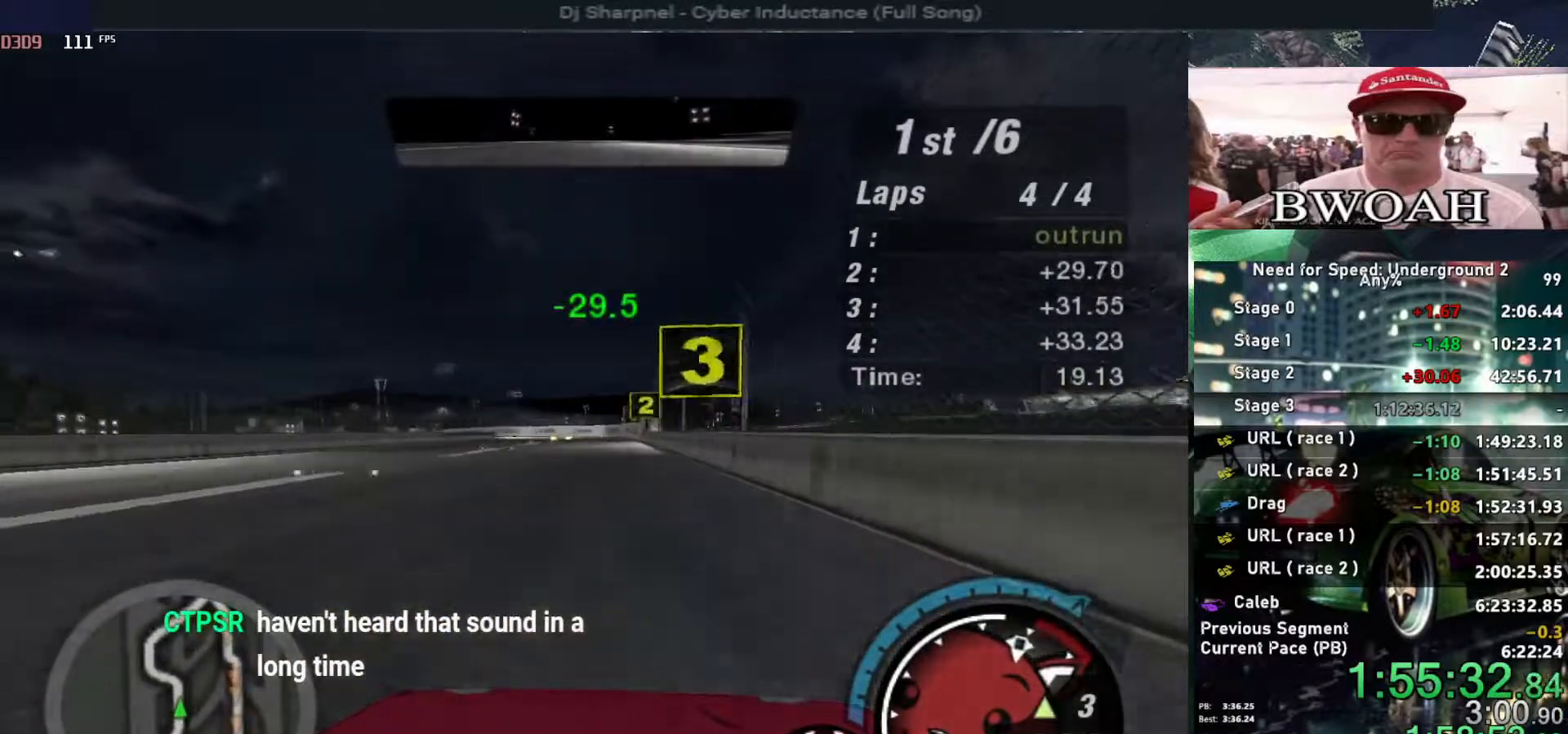
{"keys": ["up"], "events": [[417, "left", "down"], [467, "left", "up"]]}
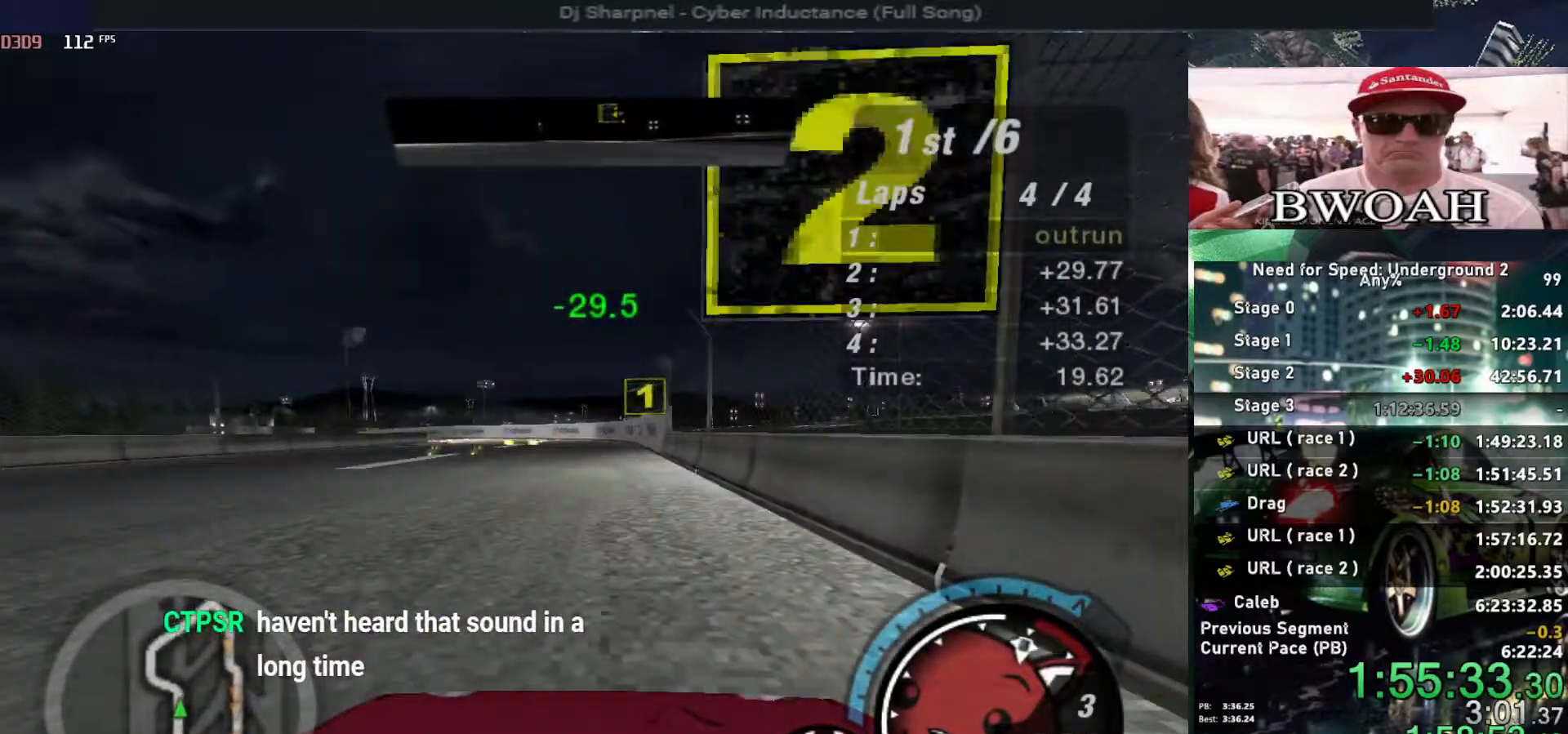
{"keys": ["left", "up"], "events": [[100, "left", "down"], [334, "up", "up"], [467, "up", "down"]]}
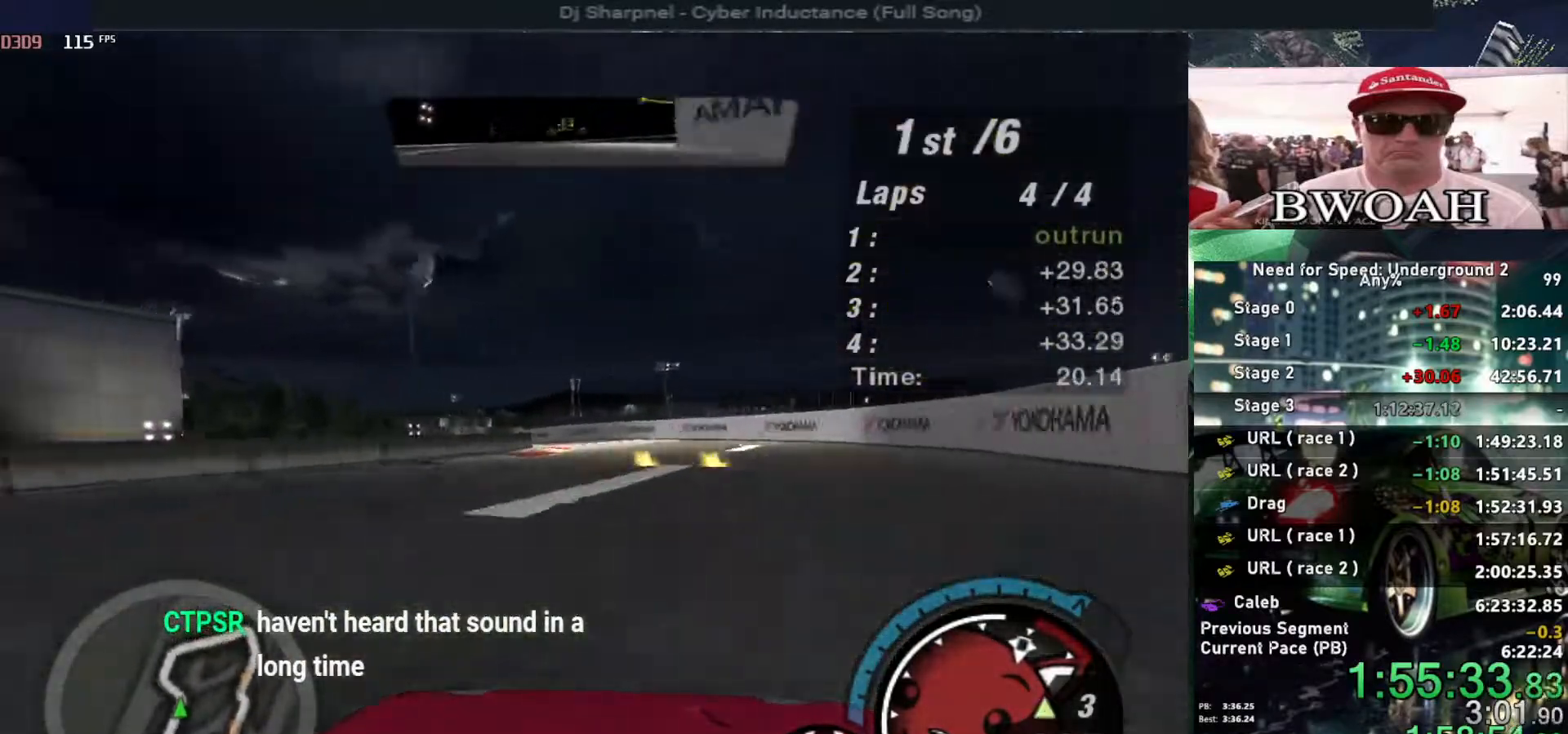
{"keys": ["left", "up"], "events": [[17, "left", "up"], [300, "right", "down"], [384, "left", "down"], [384, "right", "up"]]}
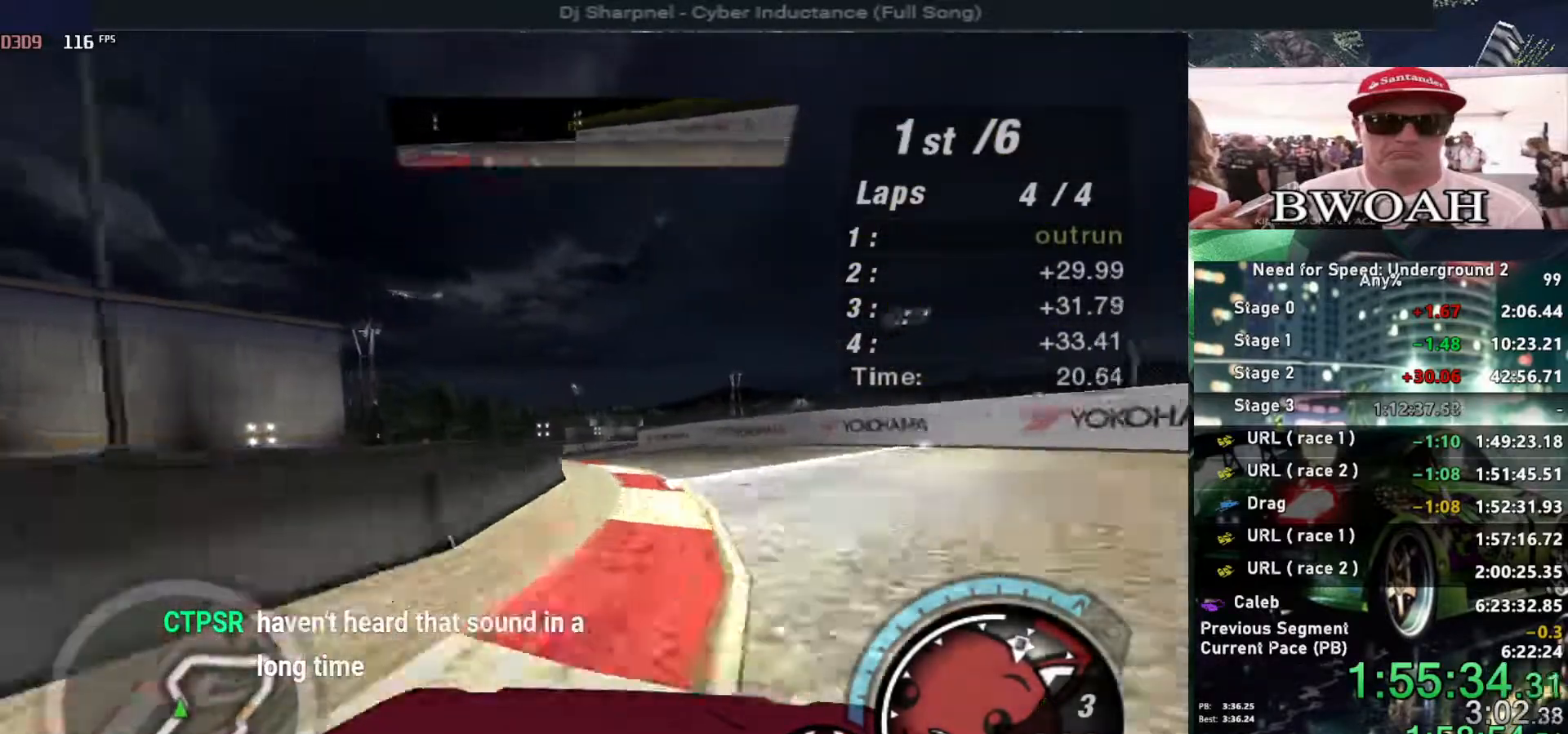
{"keys": ["left", "up"], "events": []}
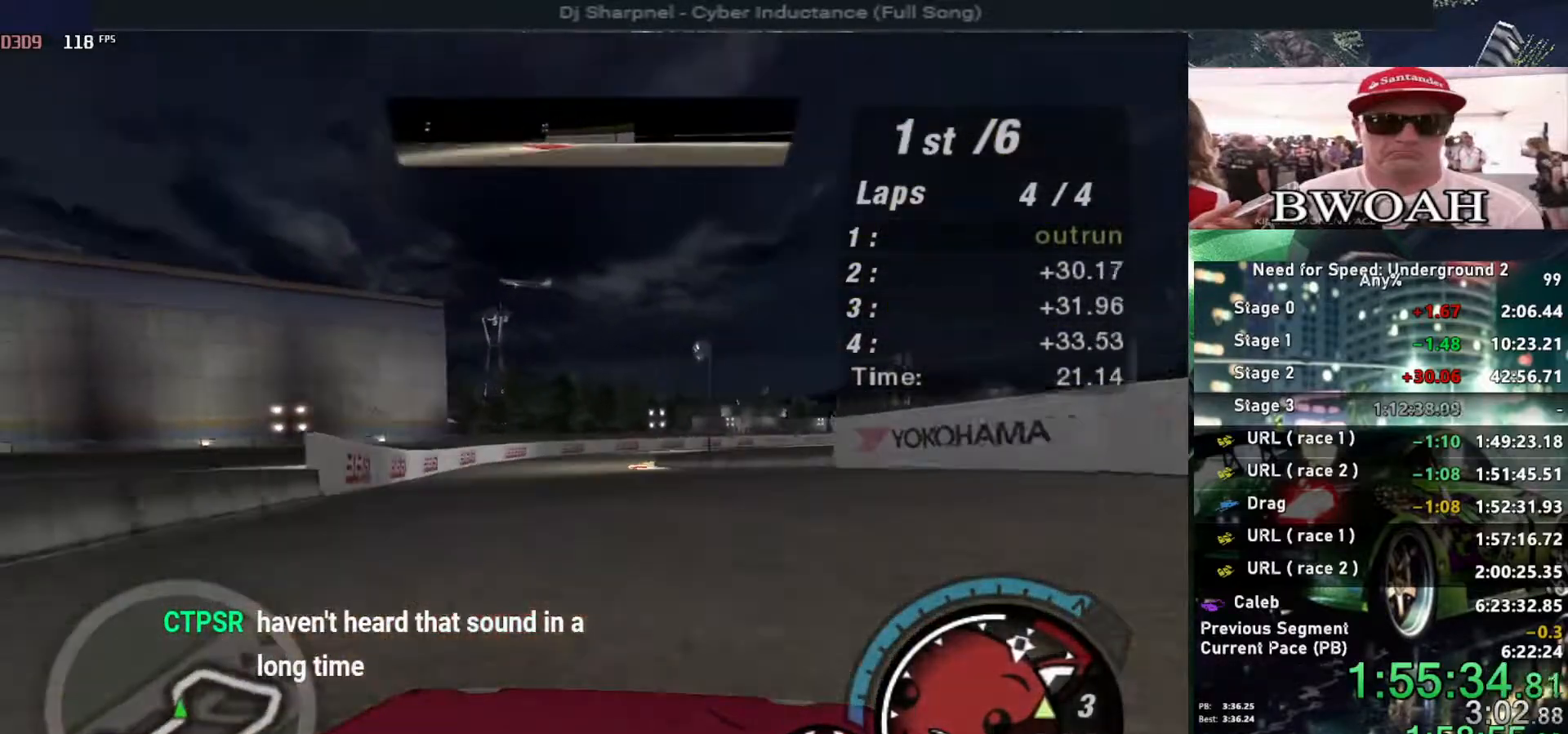
{"keys": ["right", "up"], "events": [[184, "left", "up"], [284, "right", "down"], [434, "right", "up"], [467, "right", "down"]]}
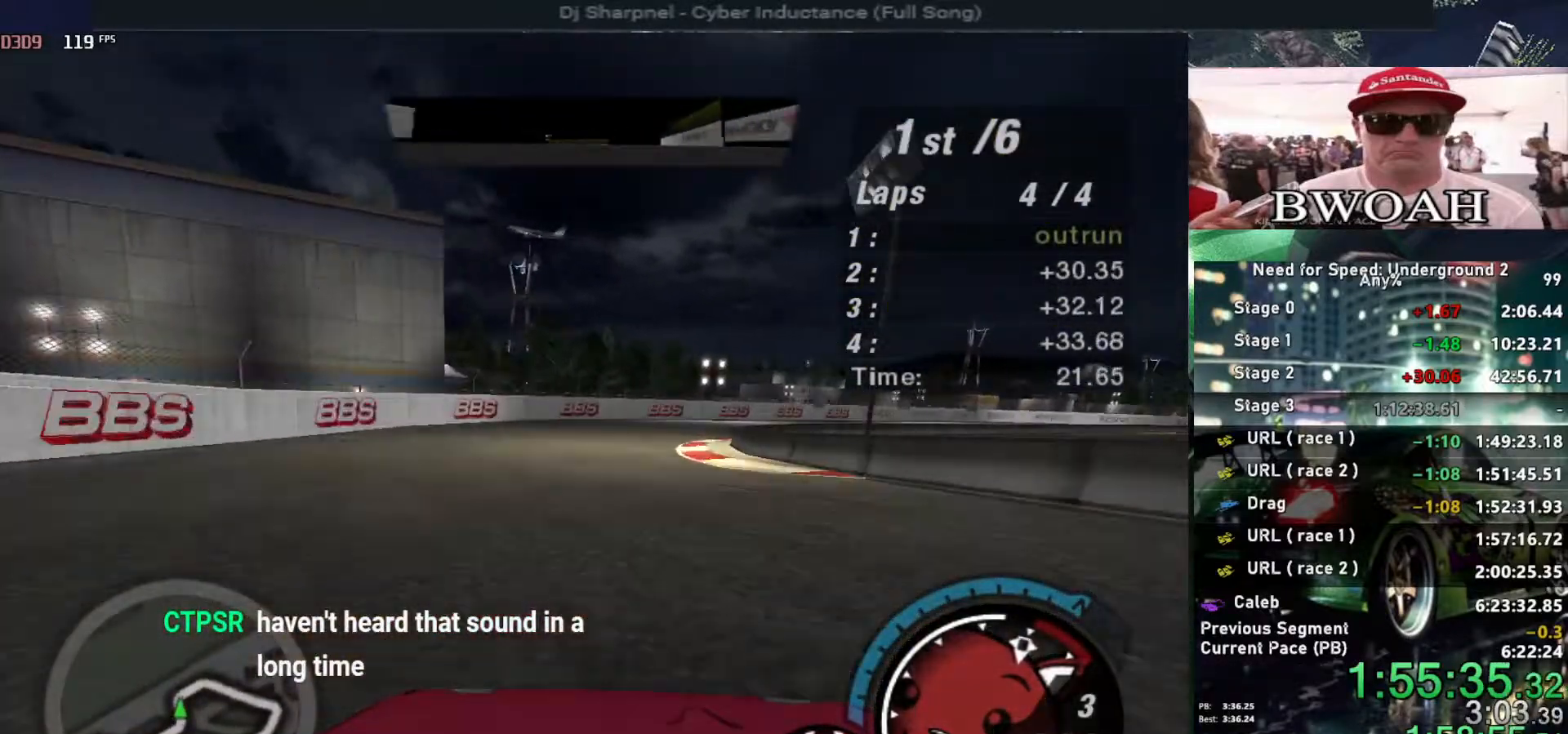
{"keys": ["right", "up"], "events": [[117, "right", "up"], [217, "right", "down"]]}
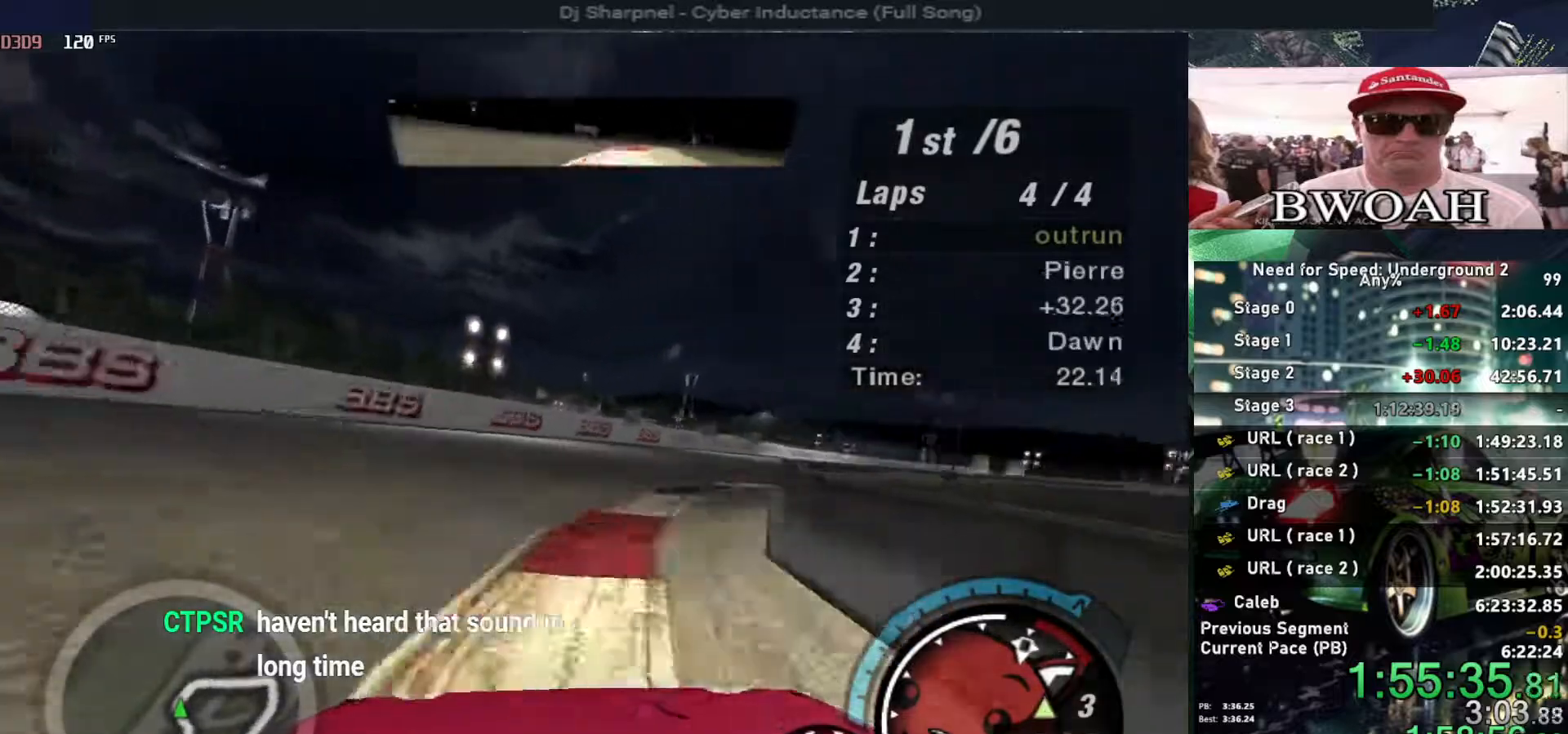
{"keys": ["right", "up"], "events": []}
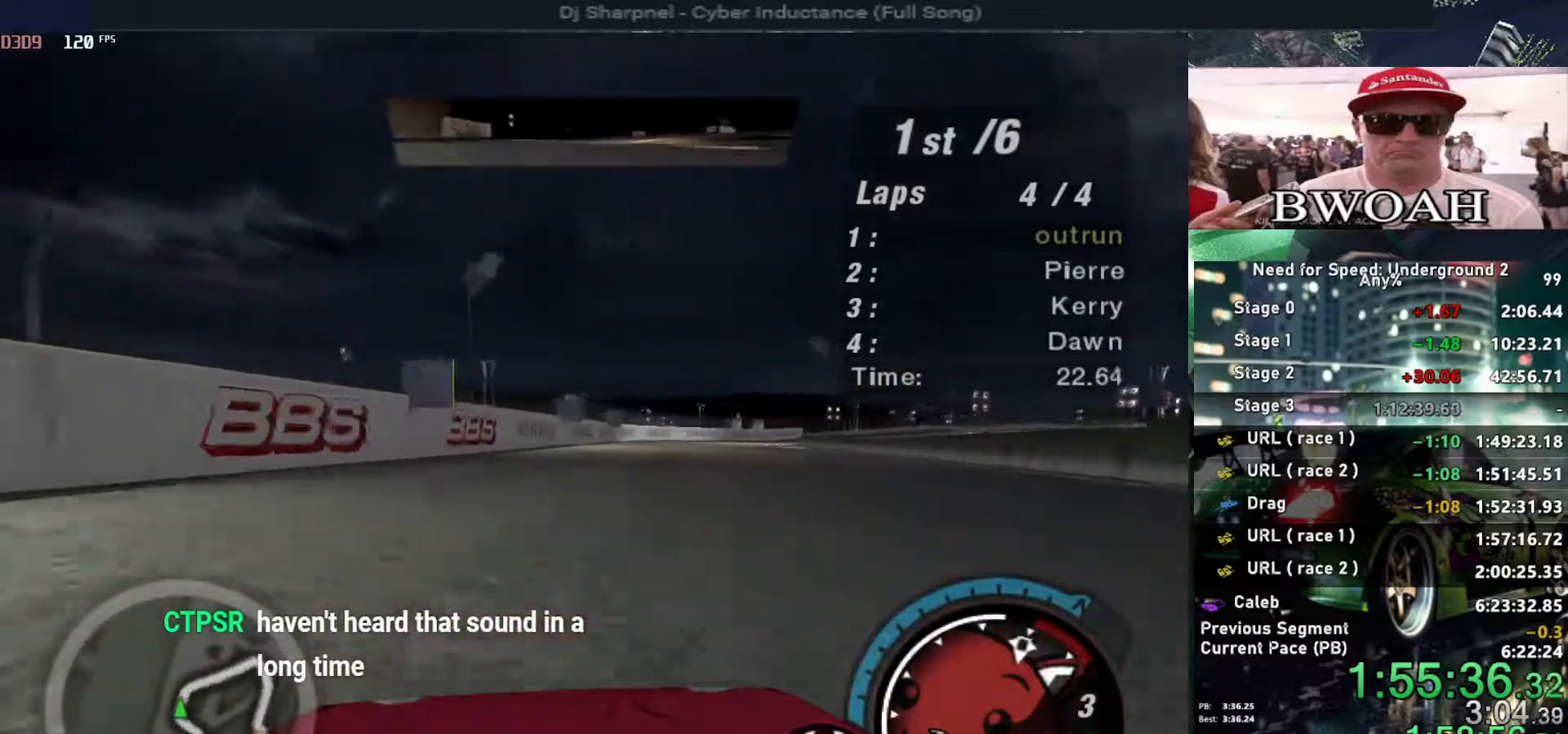
{"keys": ["right", "up"], "events": [[100, "right", "up"], [250, "right", "down"]]}
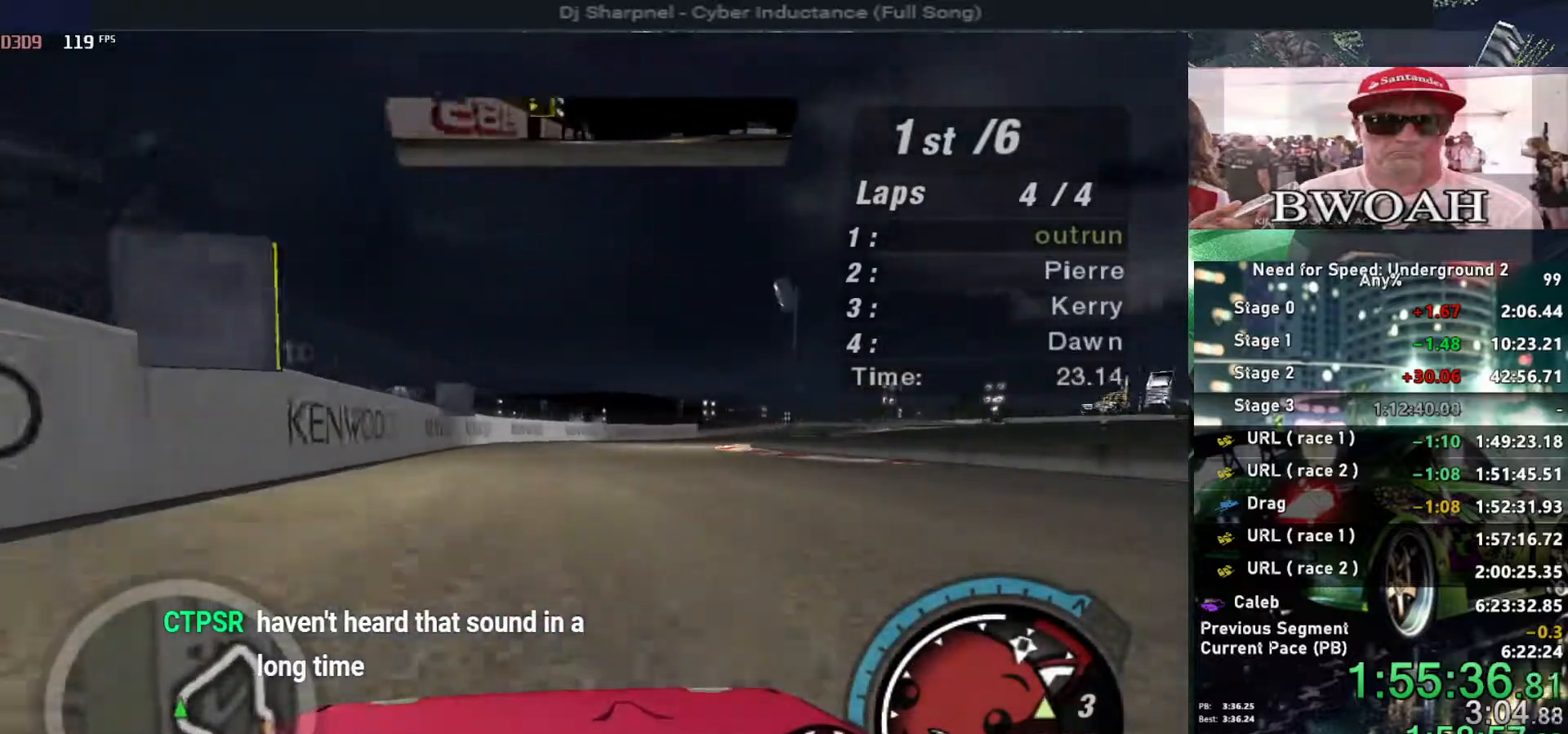
{"keys": ["up"], "events": [[17, "right", "up"], [200, "right", "down"], [400, "right", "up"]]}
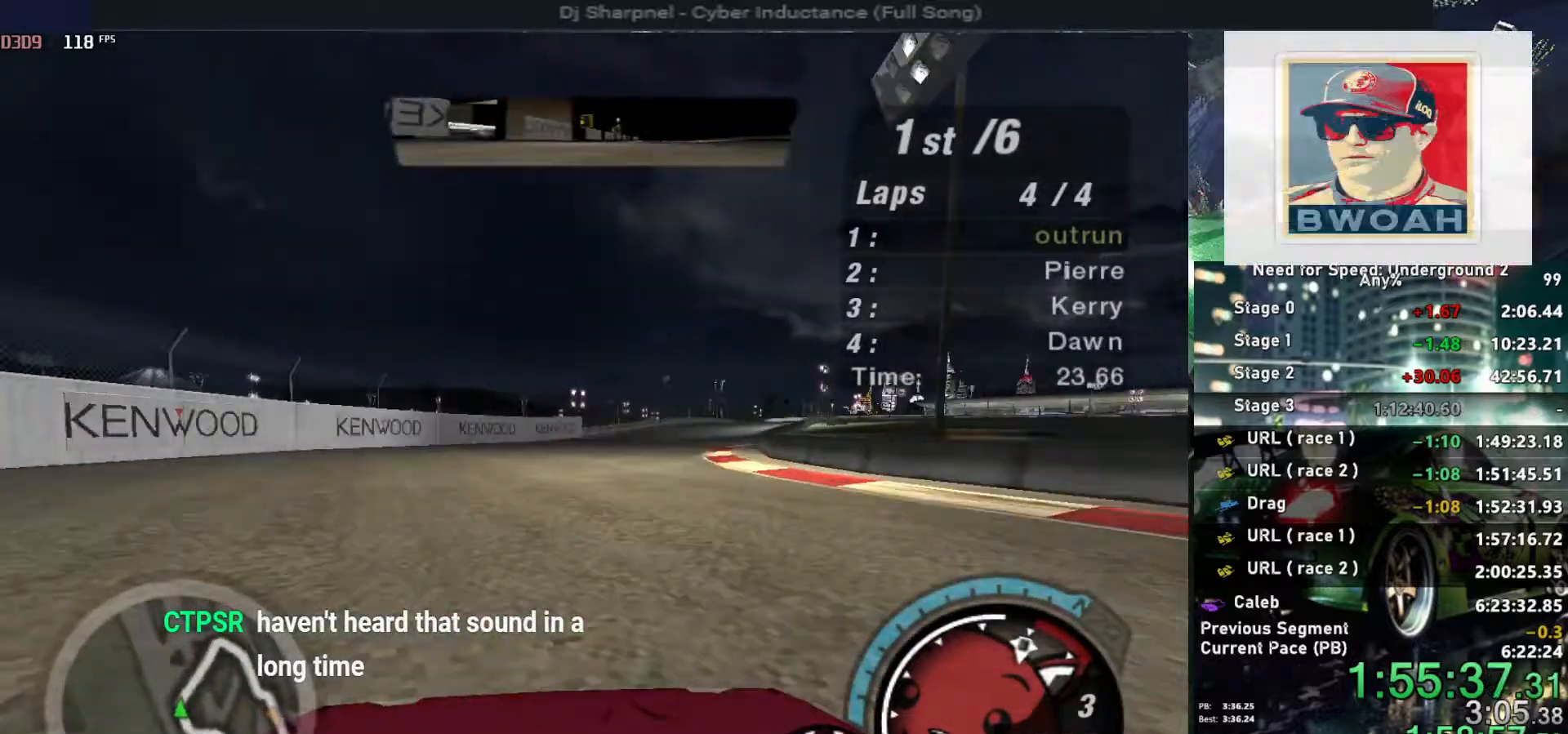
{"keys": ["up"], "events": [[34, "right", "down"], [267, "right", "up"], [367, "right", "down"], [500, "right", "up"]]}
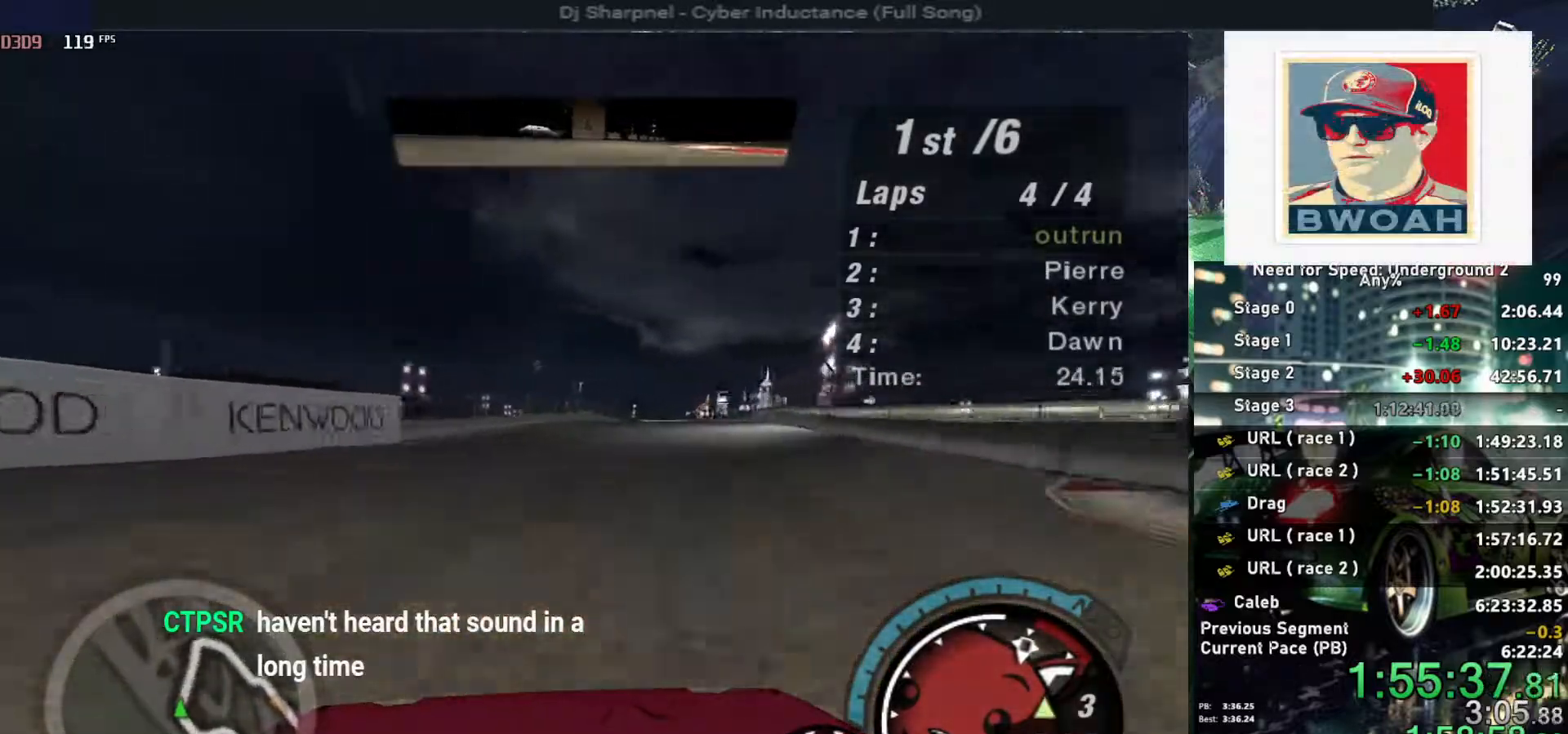
{"keys": ["up"], "events": [[284, "right", "down"], [334, "right", "up"]]}